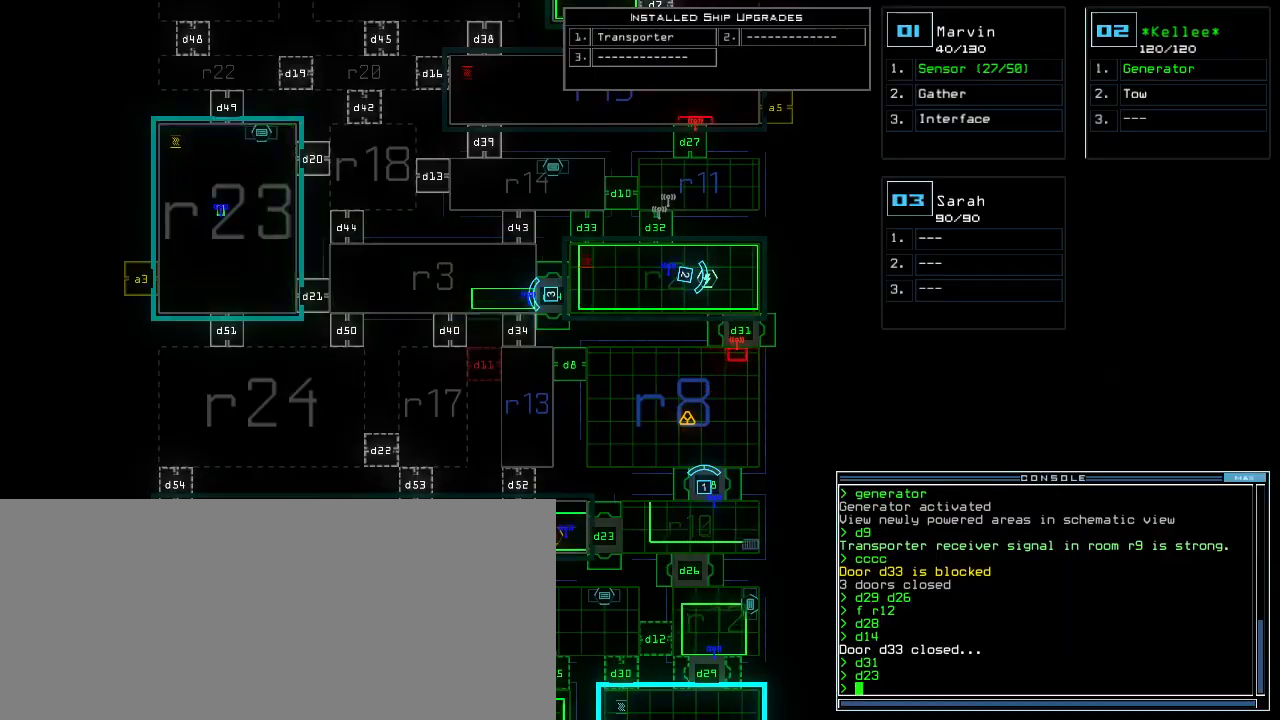
Gameplay with keyboard; each line is a JSON object with the keys held at the frame after it. "events" lists presses ("down") and releases ("up") of ".", "0", "1", "2", "3", "4", "5", "6", "7", "8", "9", "a", "b", "backspace", "c", "caps_lock", "comma", "ctrl_l", "ctrl_r", "d", "down", "e", "equals", "escape", "f", "f12", "g", "h", "i", "j", "k", "l", "left", "m", "minus", "n", "o", "p", "page_down", "page_up", "q", "quote", "r", "return", "right", "s", "semicolon", "shift_l", "shift_r", "space", "t", "tab", "tilde", "u", "up", "v", "w", "x", "y" and "z" between this image and that frame as [ms after this image, input, new state], when the widget could be followed in between. No other keys are recorded. Mouse input is not recorded.
{"keys": ["up"], "events": [[20, "2", "up"], [40, "up", "down"], [380, "ctrl_l", "down"], [480, "ctrl_l", "up"]]}
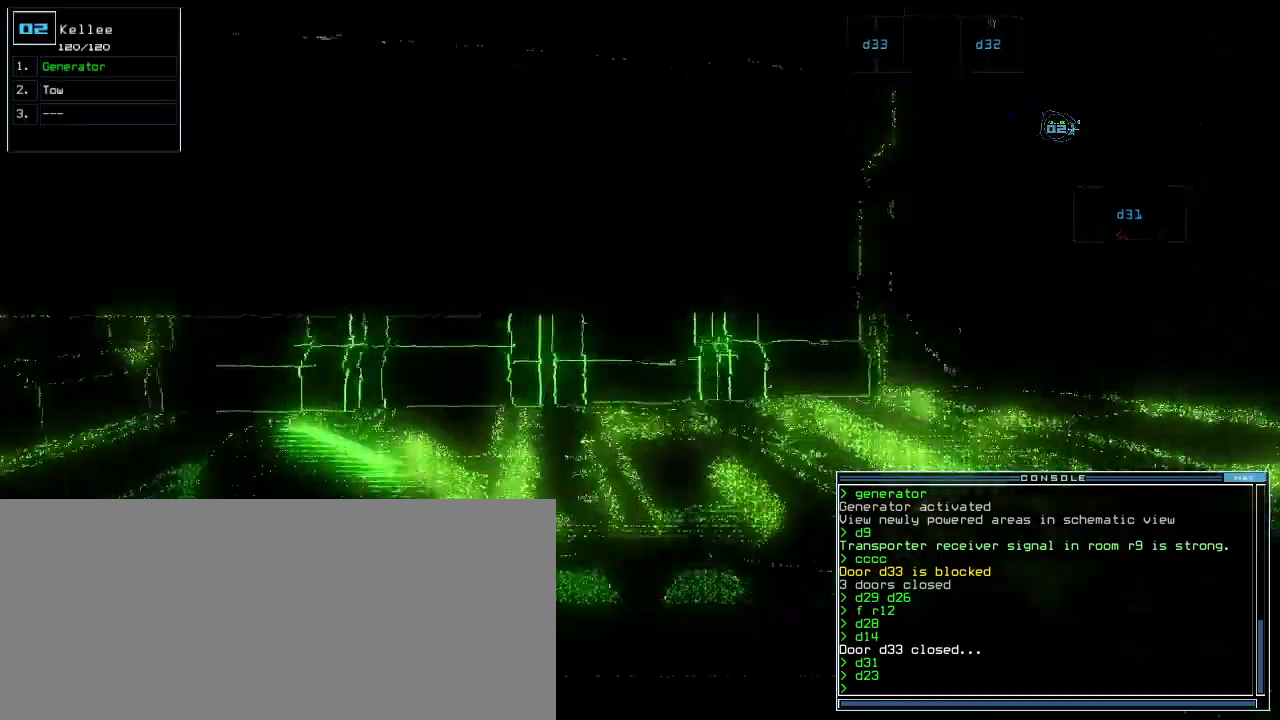
{"keys": ["up"], "events": [[100, "right", "down"], [160, "right", "up"], [320, "right", "down"], [400, "right", "up"]]}
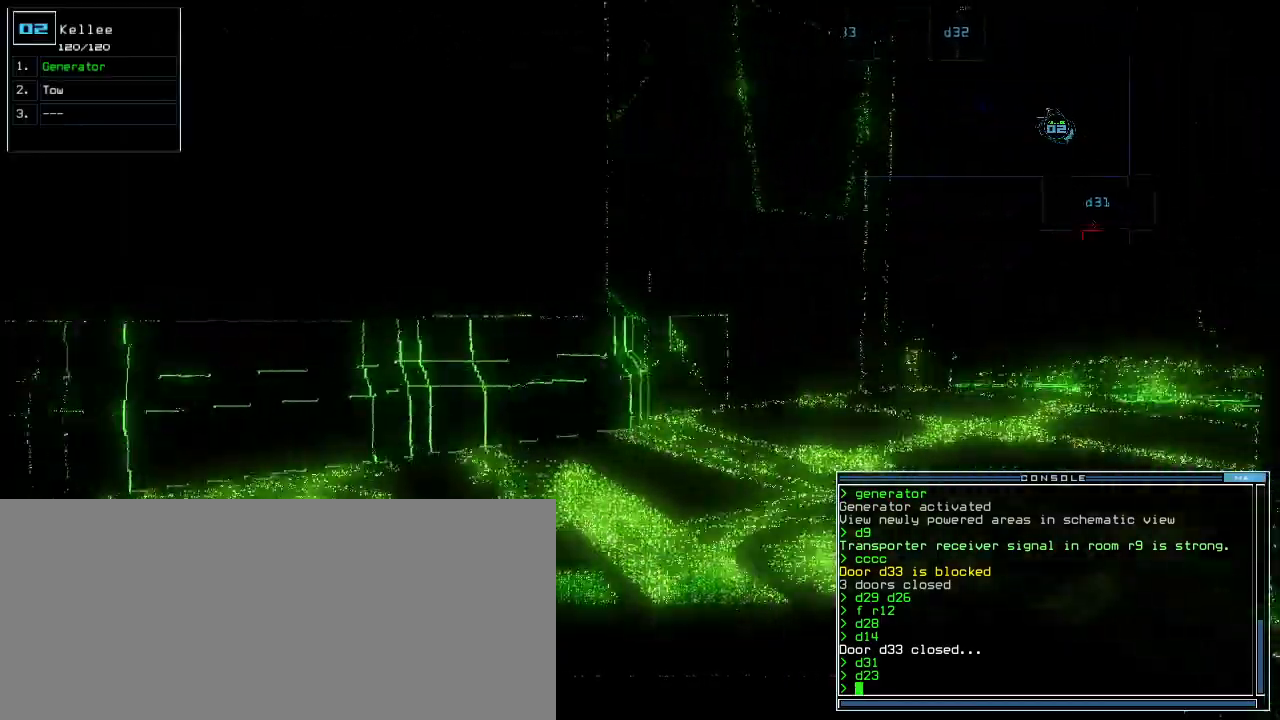
{"keys": ["up"], "events": [[300, "right", "down"], [400, "right", "up"]]}
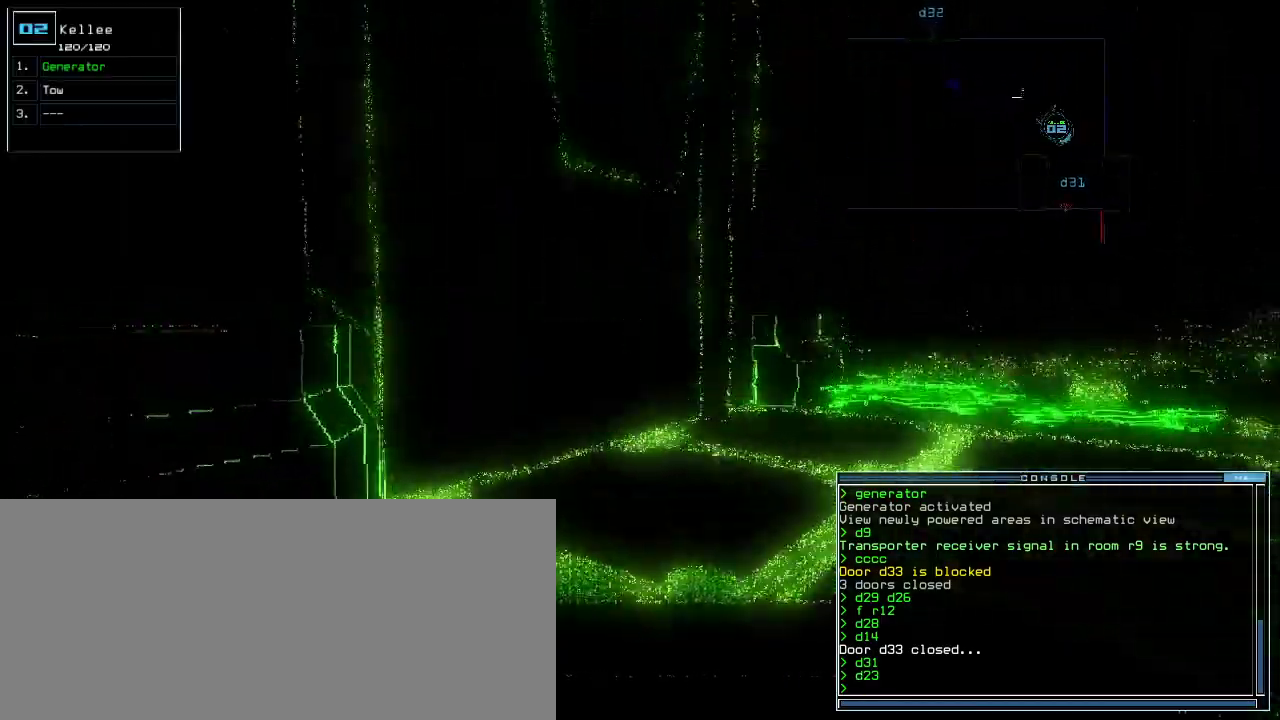
{"keys": ["up"], "events": [[20, "right", "down"], [160, "right", "up"], [240, "right", "down"], [340, "right", "up"]]}
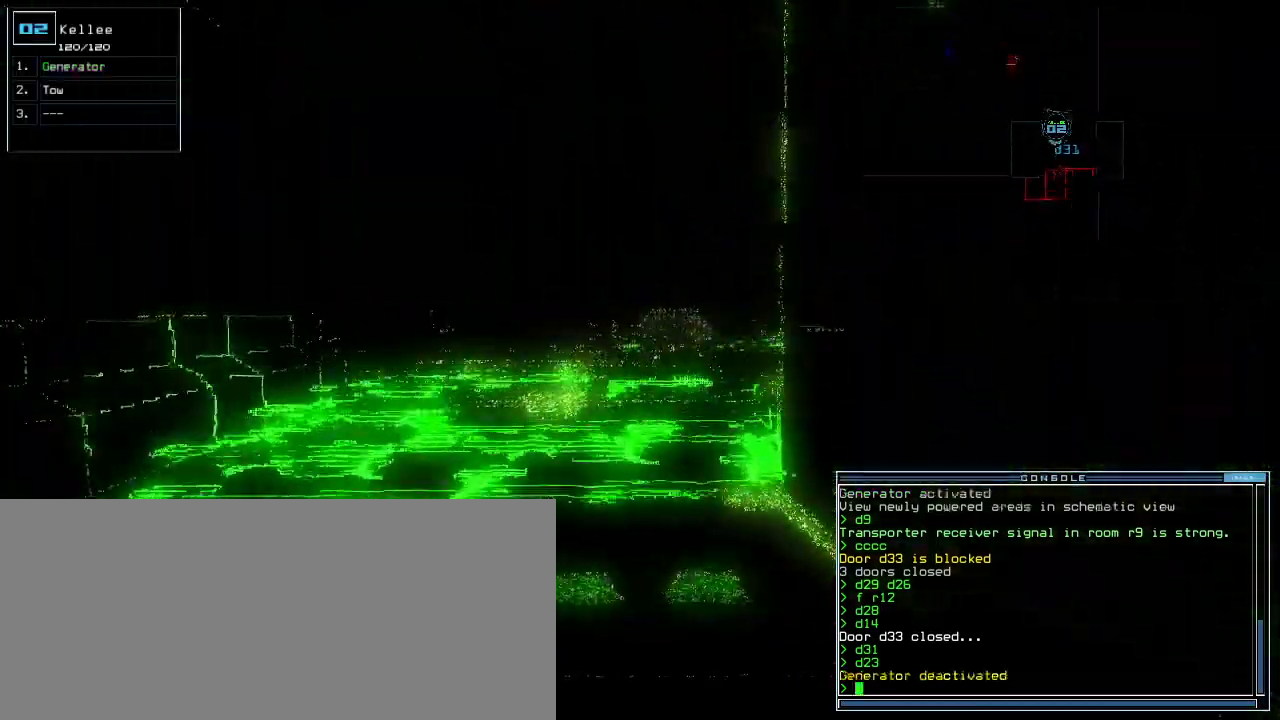
{"keys": []}
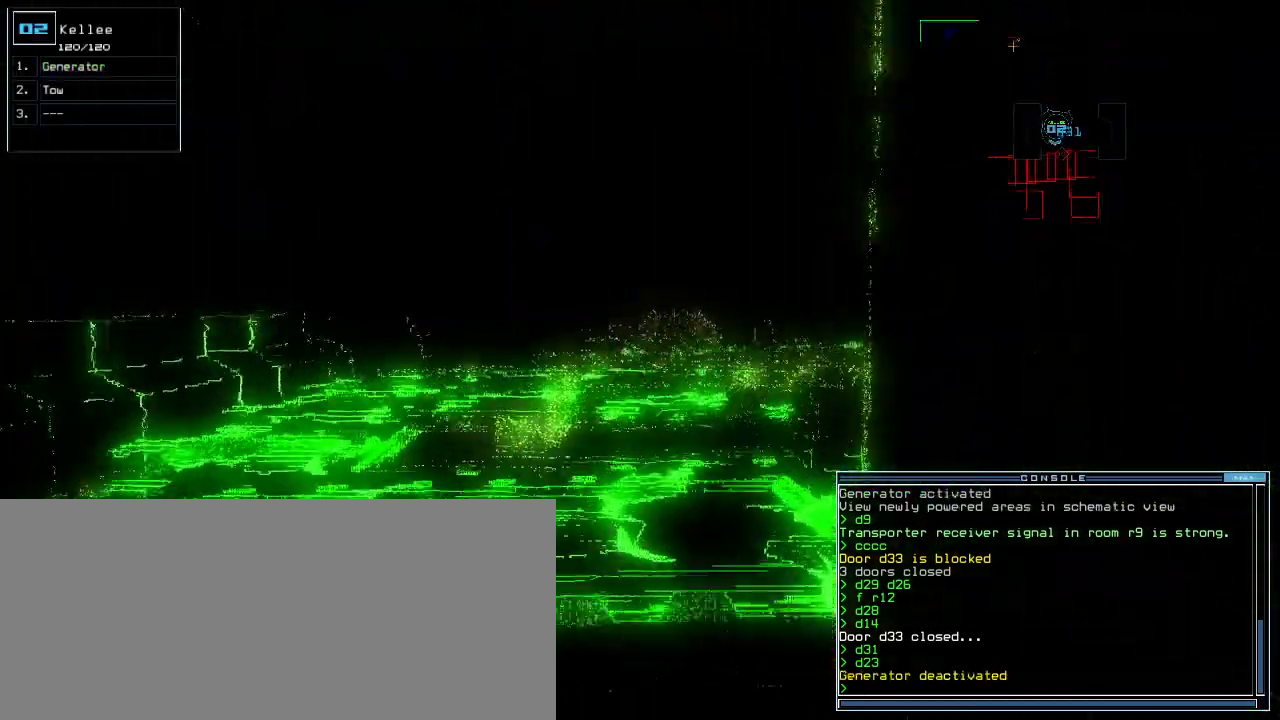
{"keys": []}